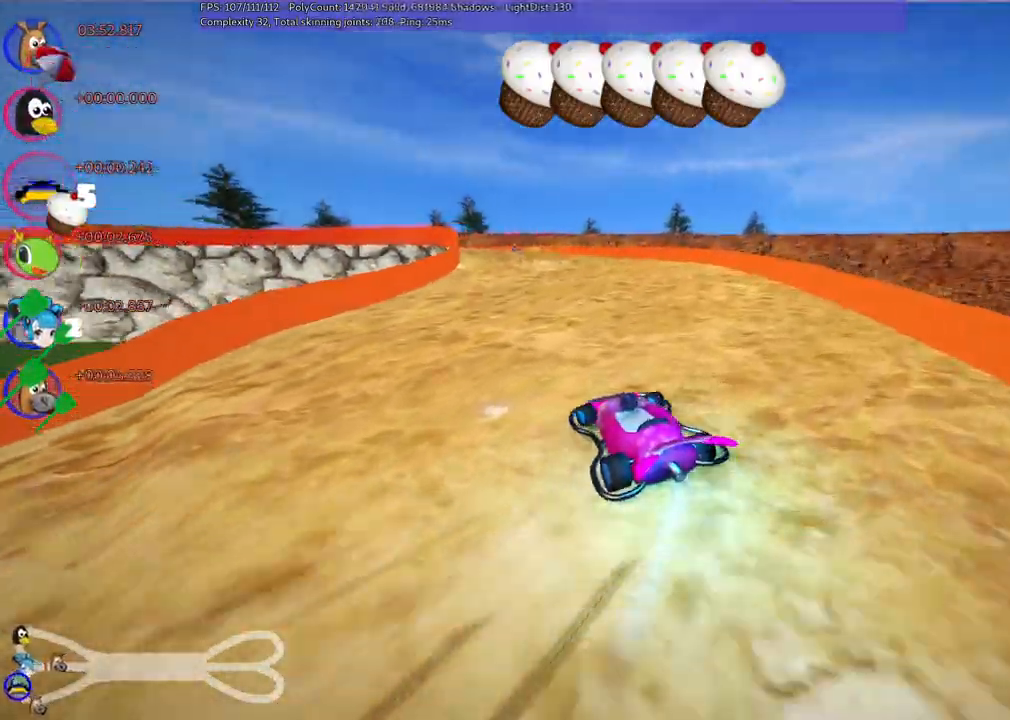
Gameplay with keyboard; each line is a JSON object with the keys held at the frame after it. "events" lists presses ("down") and releases ("up") of ".", "alt_r", "b", "c", "comma", "ctrl_r", "d", "down", "f", "g", "h", "j", "k", "l", "left", "m", "n", "quote", "return", "right", "semicolon", "shift_r", "space", "super", "up" and "v" between this image and that frame as [ms after this image, input, new state], when the widget could be followed in between. No other keys are recorded. Mouse input is not recorded. Not read: /.
{"keys": ["up"], "events": [[67, "n", "up"], [133, "right", "down"], [367, "right", "up"]]}
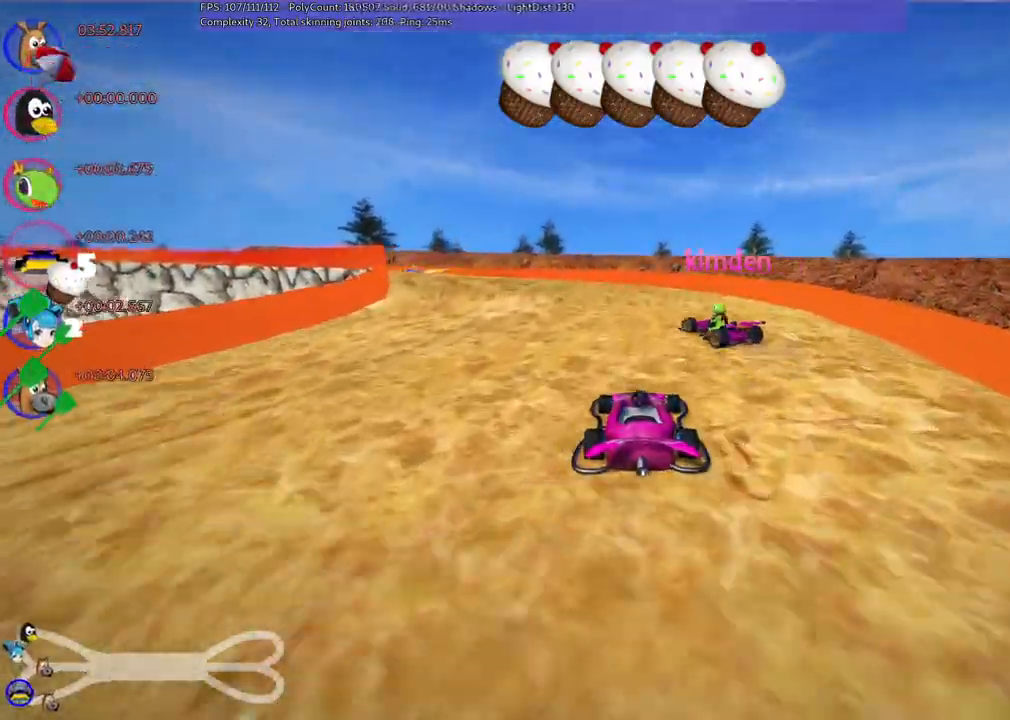
{"keys": ["left", "m", "up"], "events": [[233, "left", "down"], [233, "m", "down"]]}
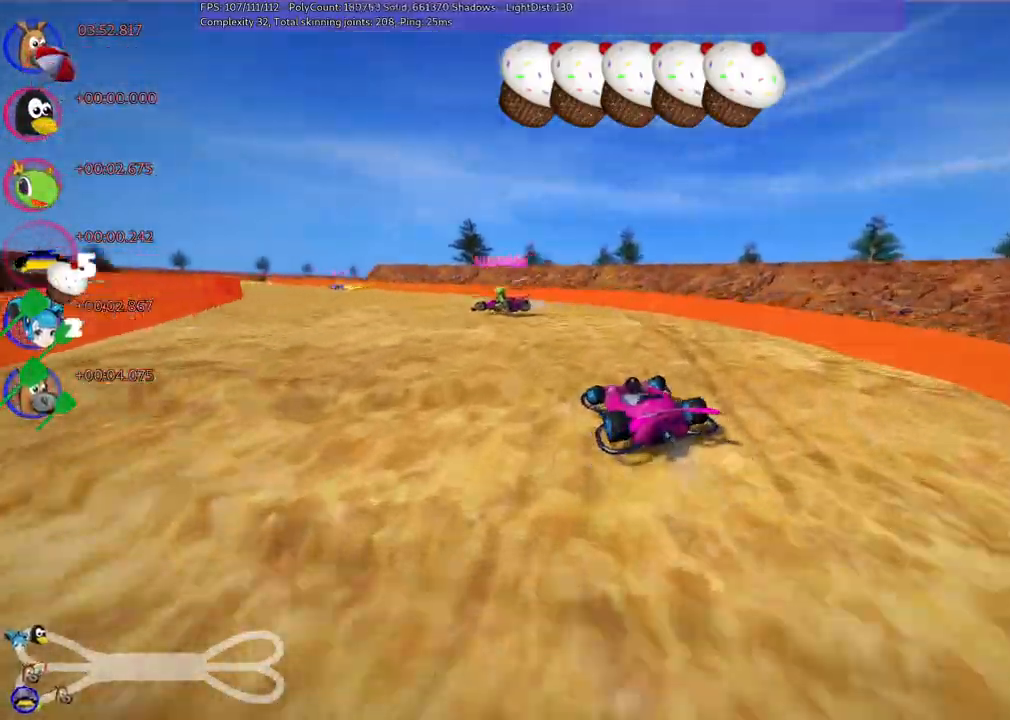
{"keys": ["left", "m", "up"], "events": []}
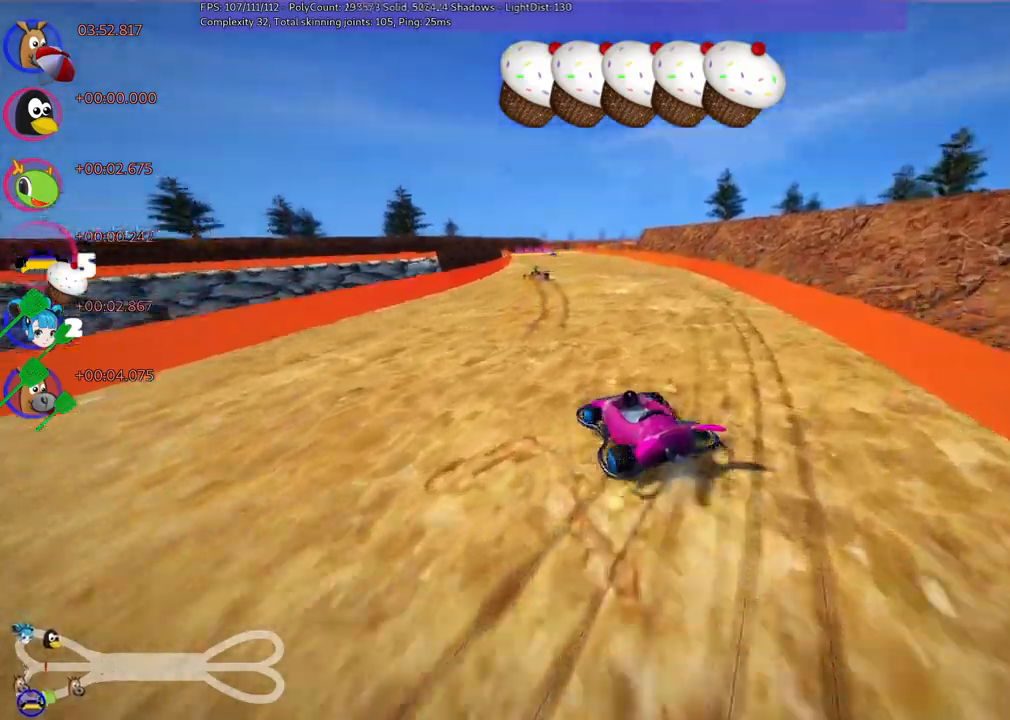
{"keys": ["left", "m", "up"], "events": []}
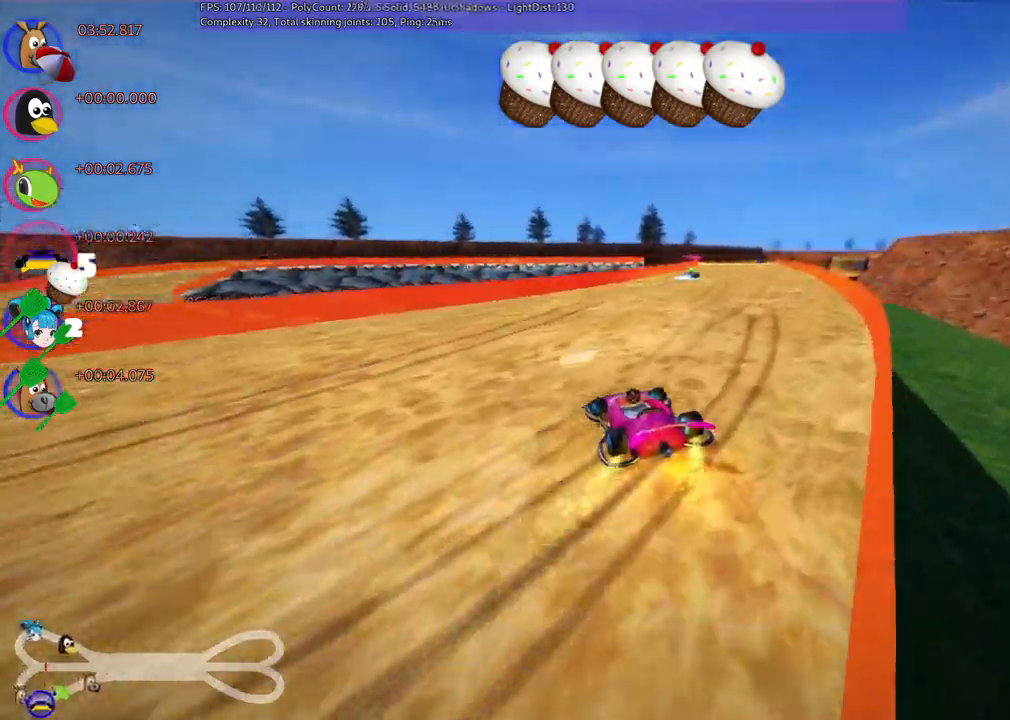
{"keys": ["up"], "events": [[33, "left", "up"], [67, "m", "up"], [67, "n", "down"], [67, "right", "down"], [250, "n", "up"], [500, "right", "up"]]}
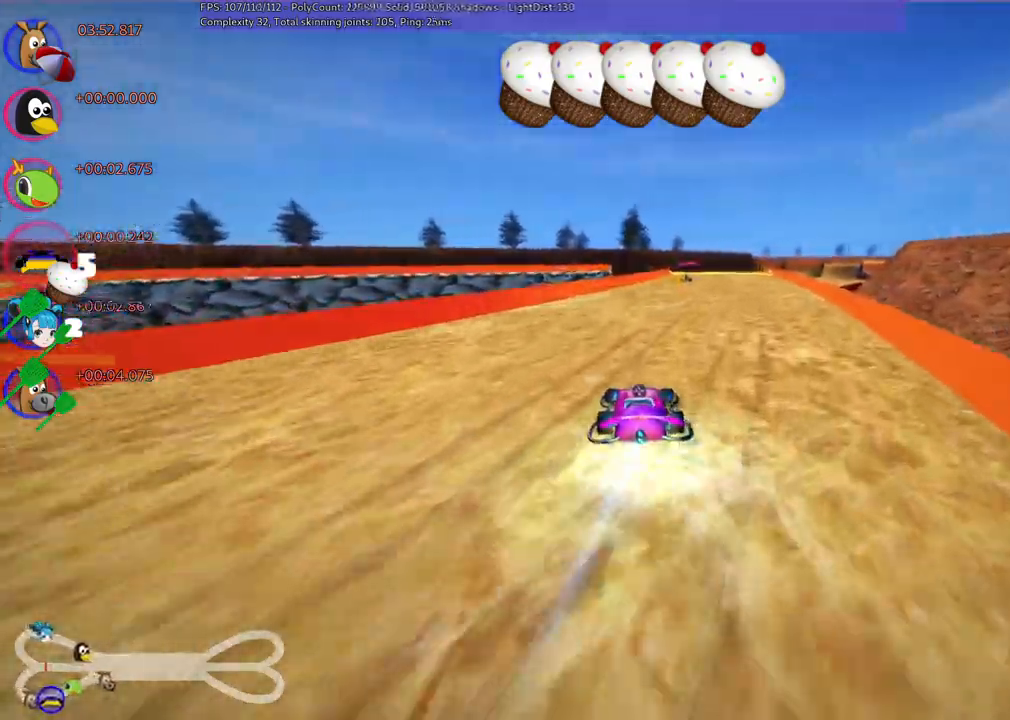
{"keys": ["up"]}
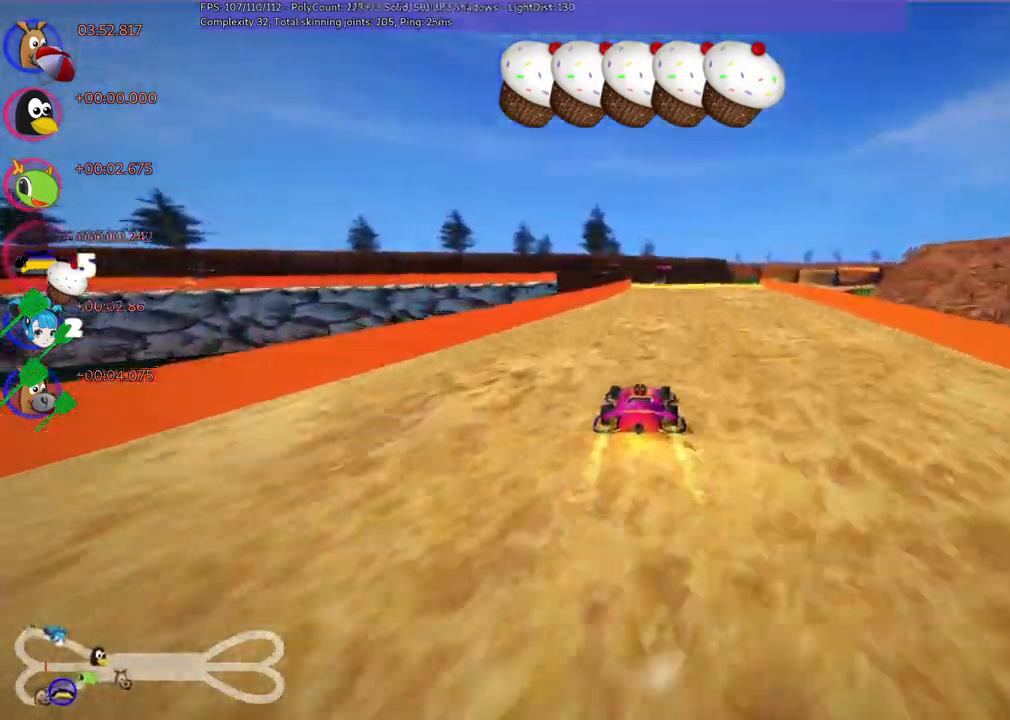
{"keys": ["up"]}
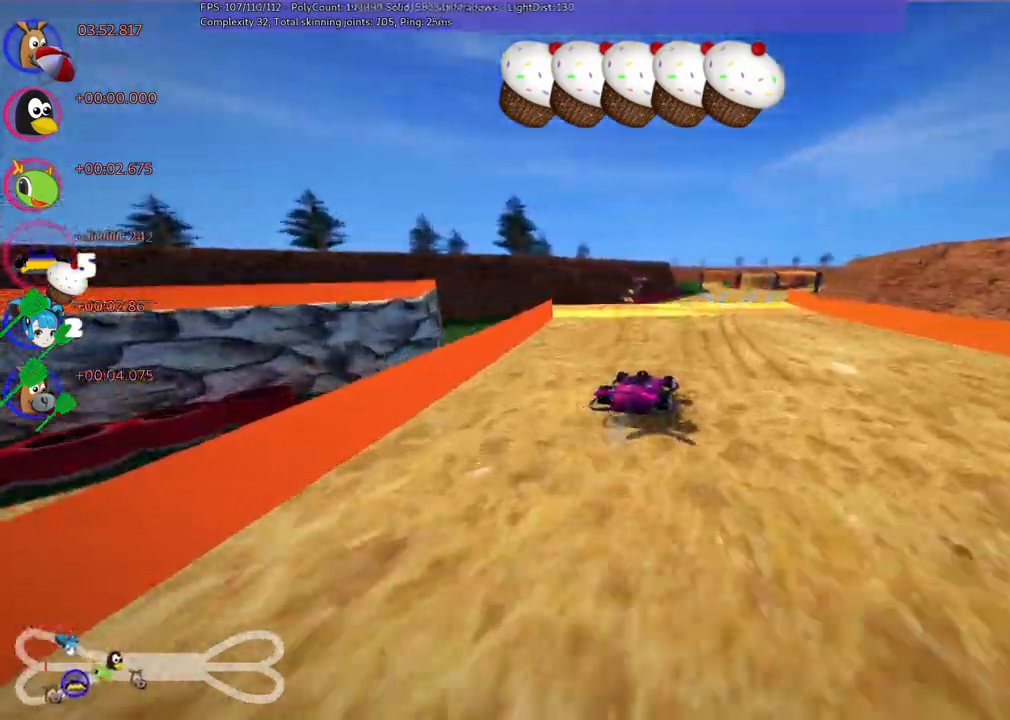
{"keys": ["up"]}
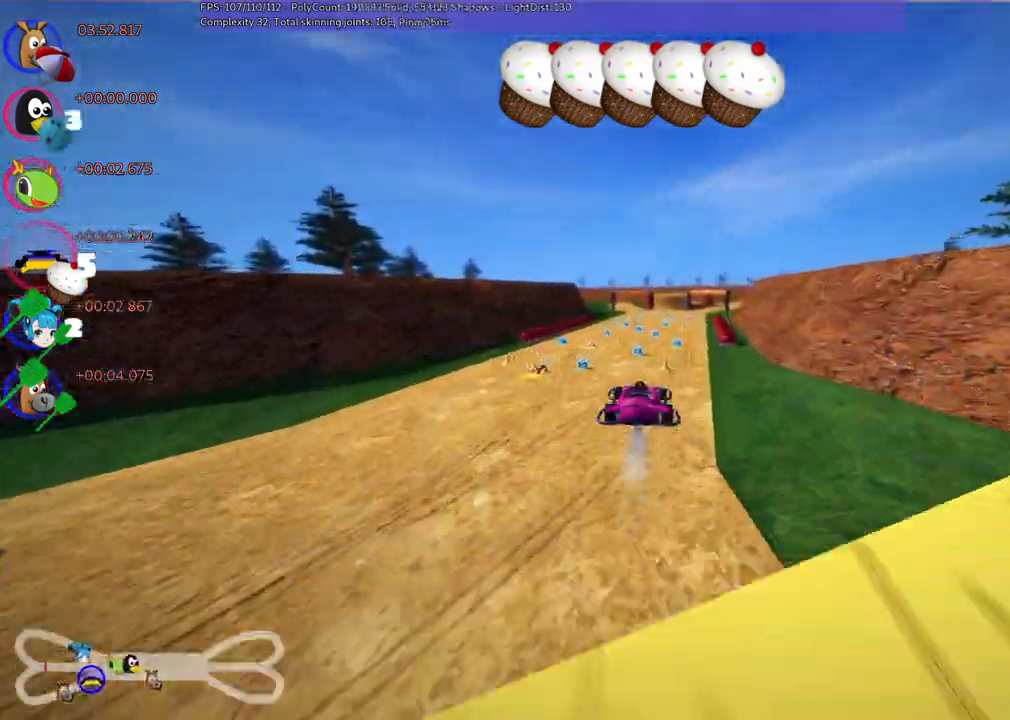
{"keys": ["up"], "events": [[50, "right", "down"], [200, "right", "up"], [200, "space", "down"], [250, "space", "up"], [400, "space", "down"], [433, "space", "up"]]}
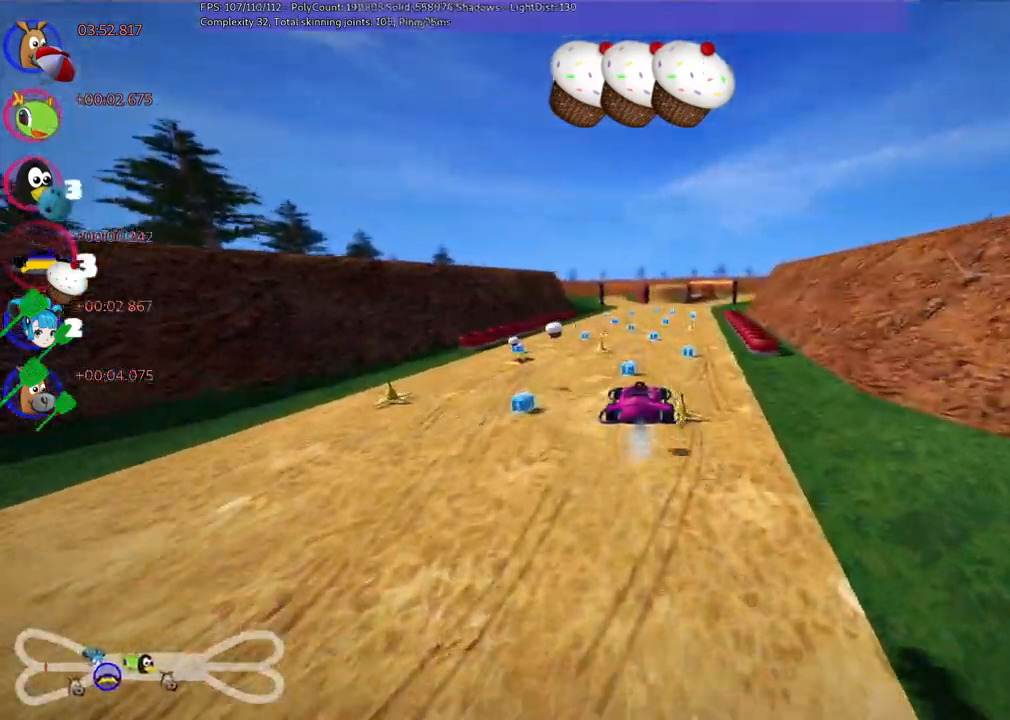
{"keys": ["space", "up"]}
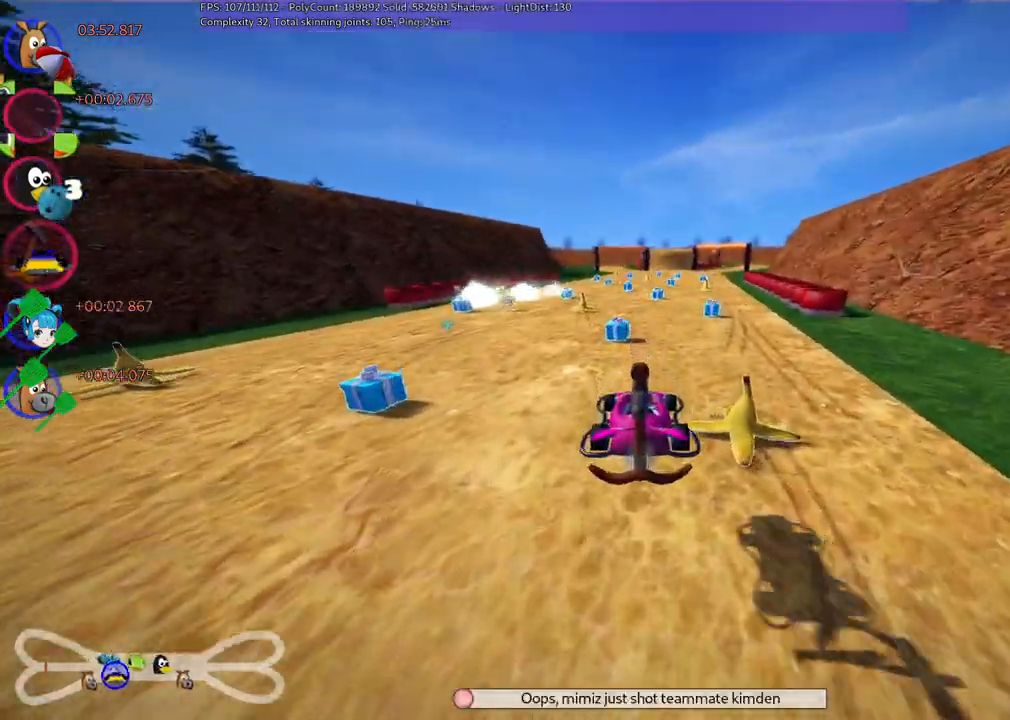
{"keys": ["up"], "events": [[50, "space", "up"], [150, "space", "down"], [300, "space", "up"]]}